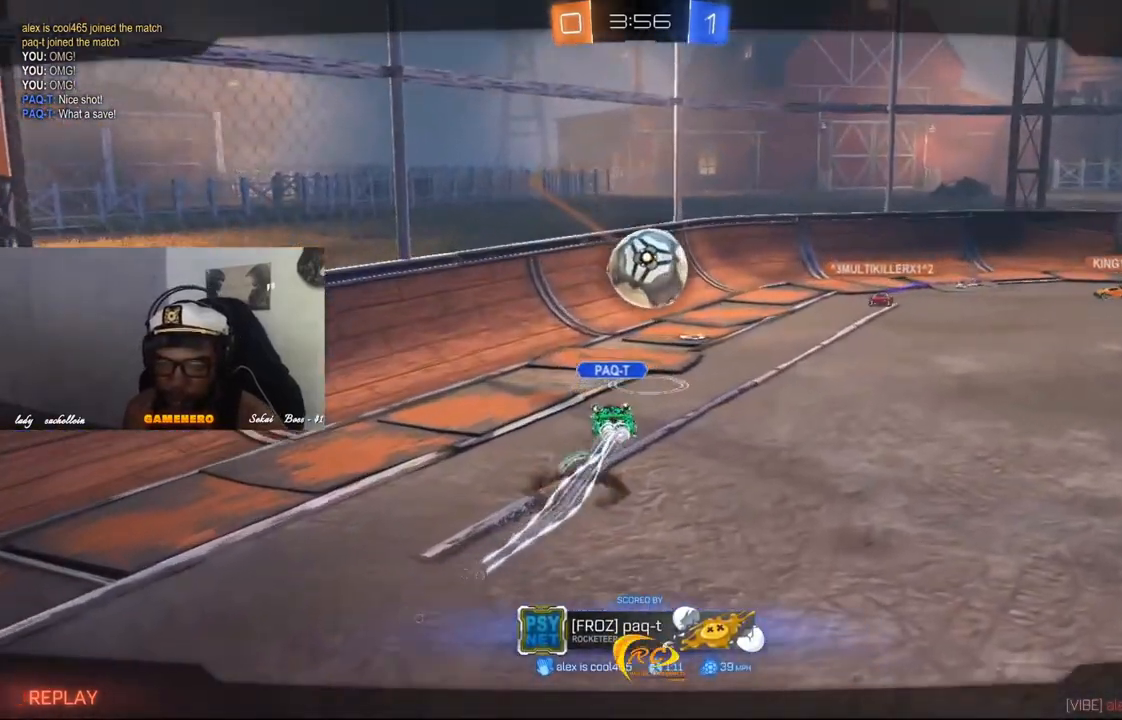
Gameplay with a controller (Xbox layout); each line is a JSON object with the inputs held at the frame after it. "events" lists button and stick changes between this image and that frame as [ms after this image, input, new state], when the widget could be followed in between.
{"buttons": [], "left_stick": "center", "right_stick": "center", "events": [[20, "A", "down"], [140, "A", "up"], [340, "A", "down"], [420, "A", "up"]]}
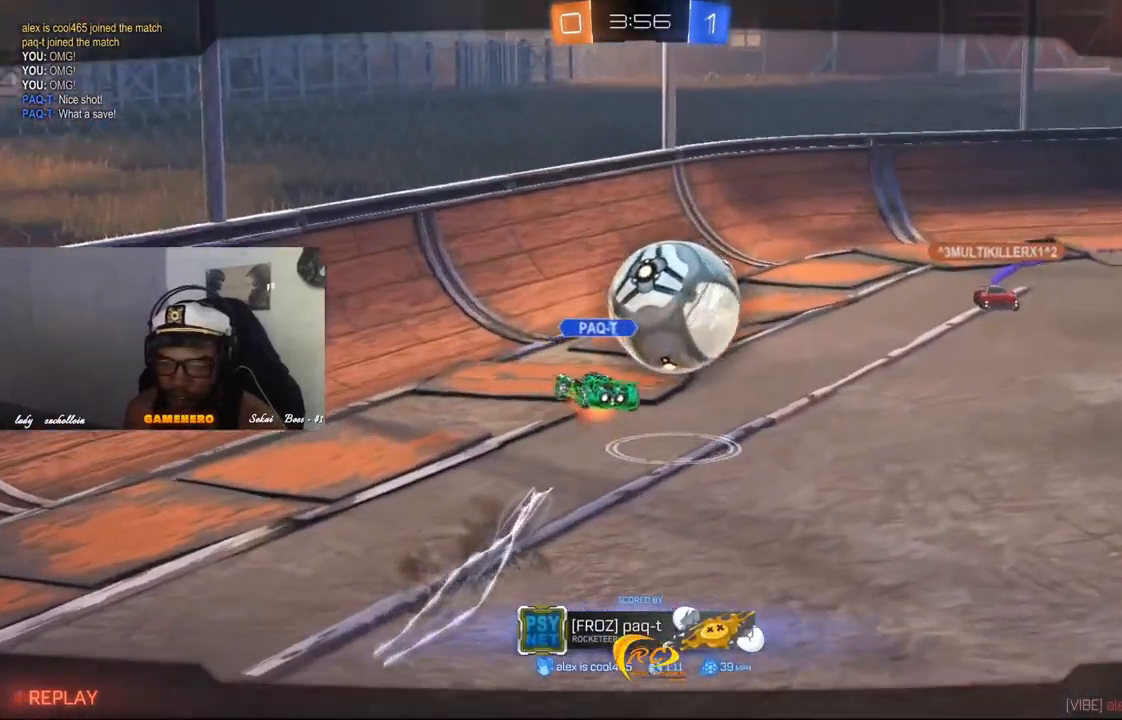
{"buttons": [], "left_stick": "center", "right_stick": "center", "events": []}
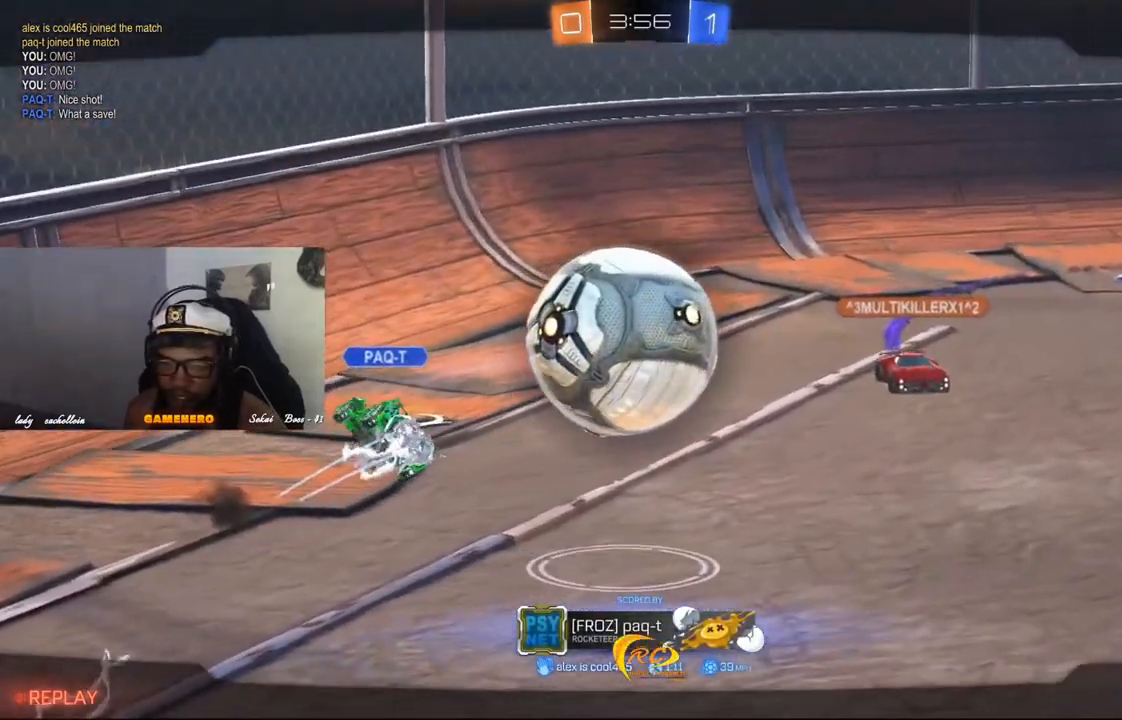
{"buttons": [], "left_stick": "center", "right_stick": "center", "events": [[140, "A", "down"], [300, "A", "up"]]}
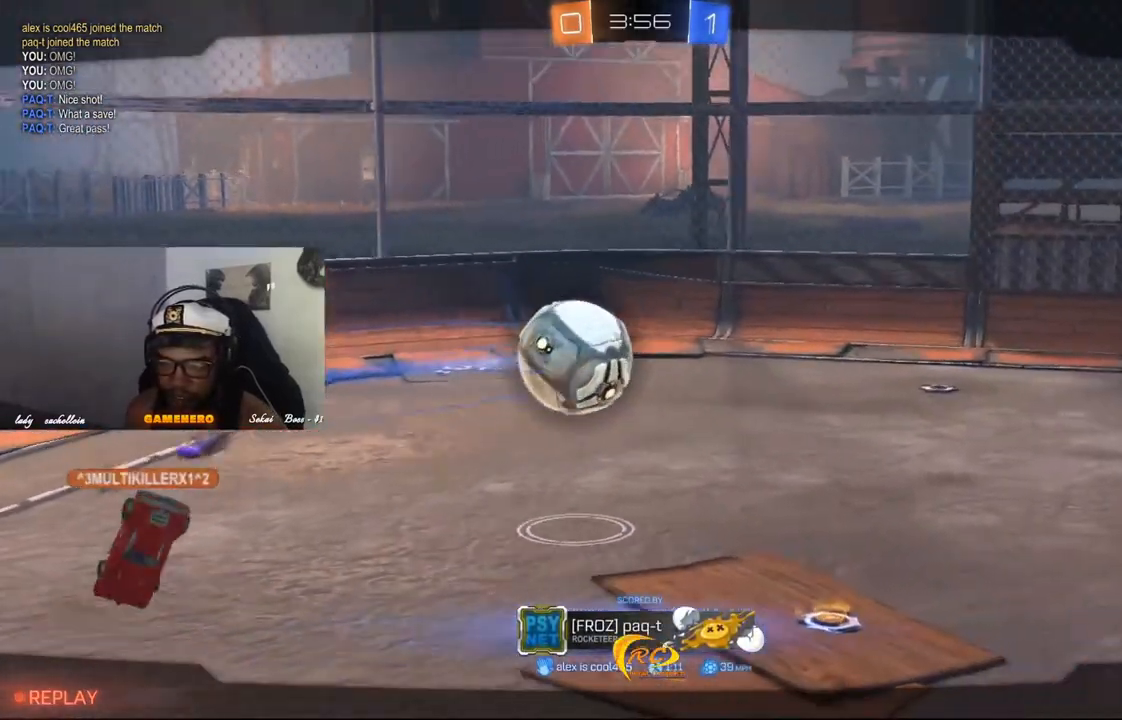
{"buttons": [], "left_stick": "center", "right_stick": "center", "events": []}
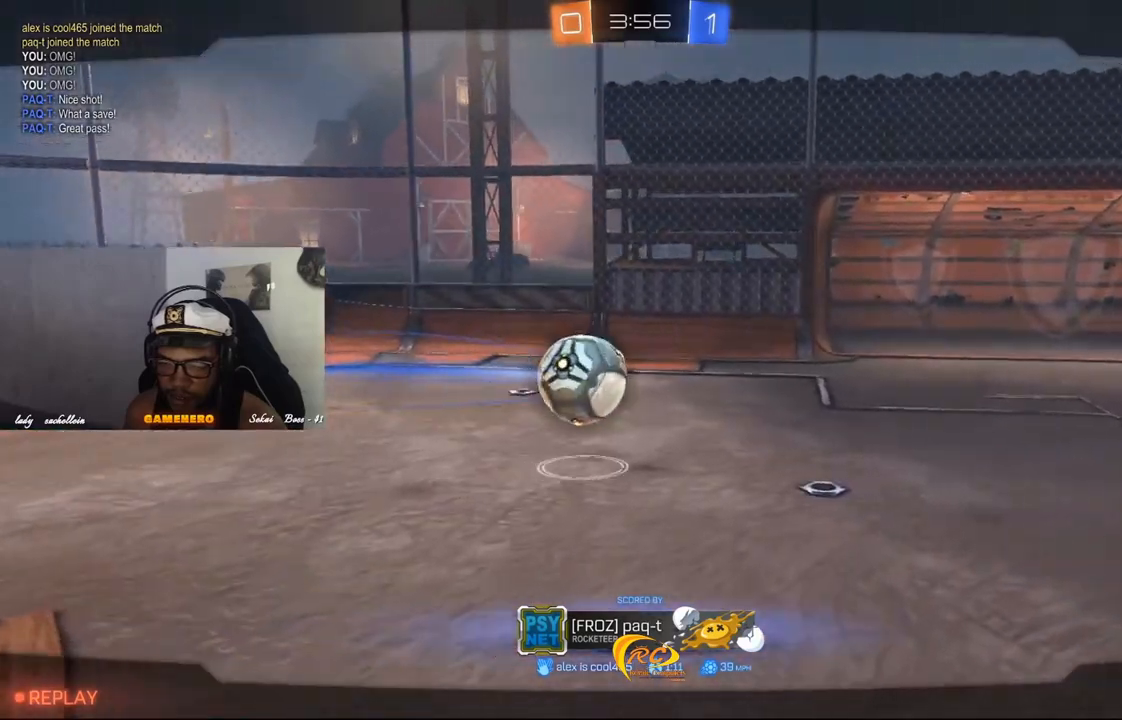
{"buttons": [], "left_stick": "center", "right_stick": "center", "events": []}
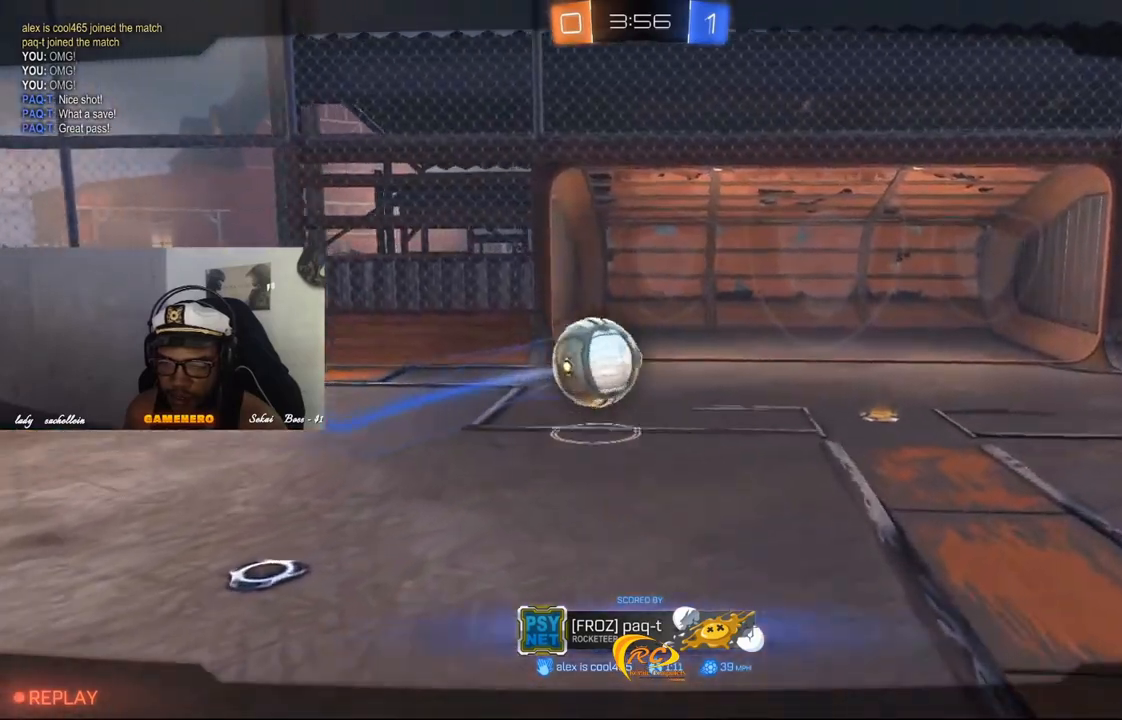
{"buttons": [], "left_stick": "center", "right_stick": "center", "events": []}
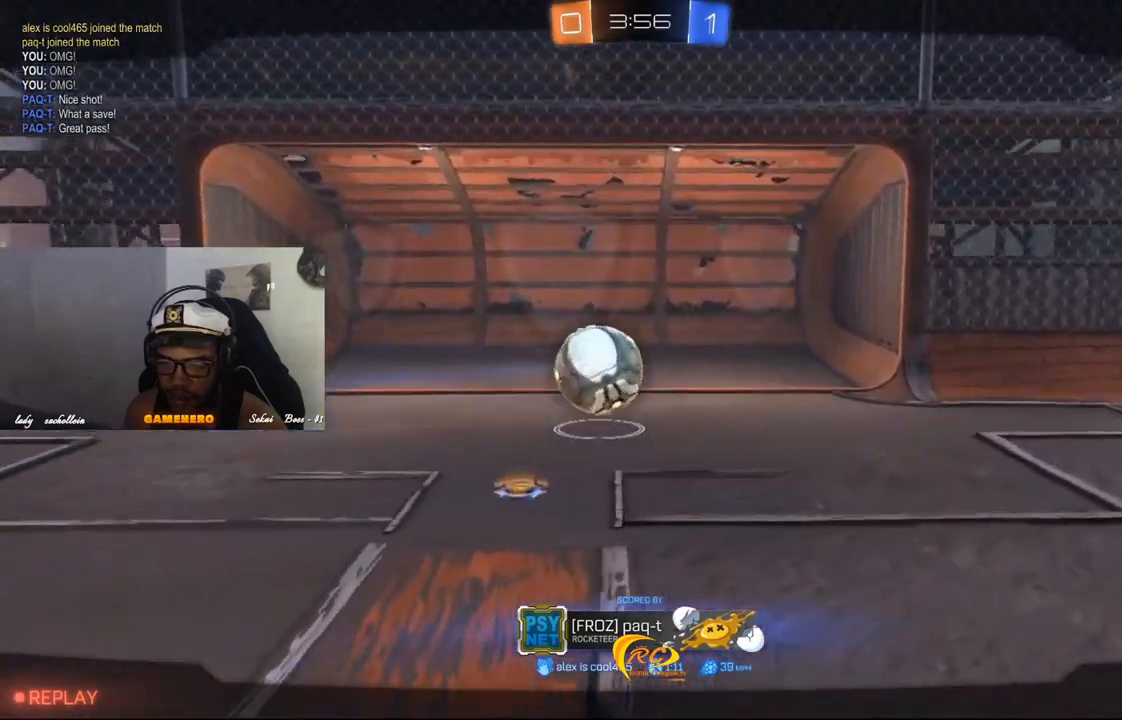
{"buttons": [], "left_stick": "center", "right_stick": "center", "events": []}
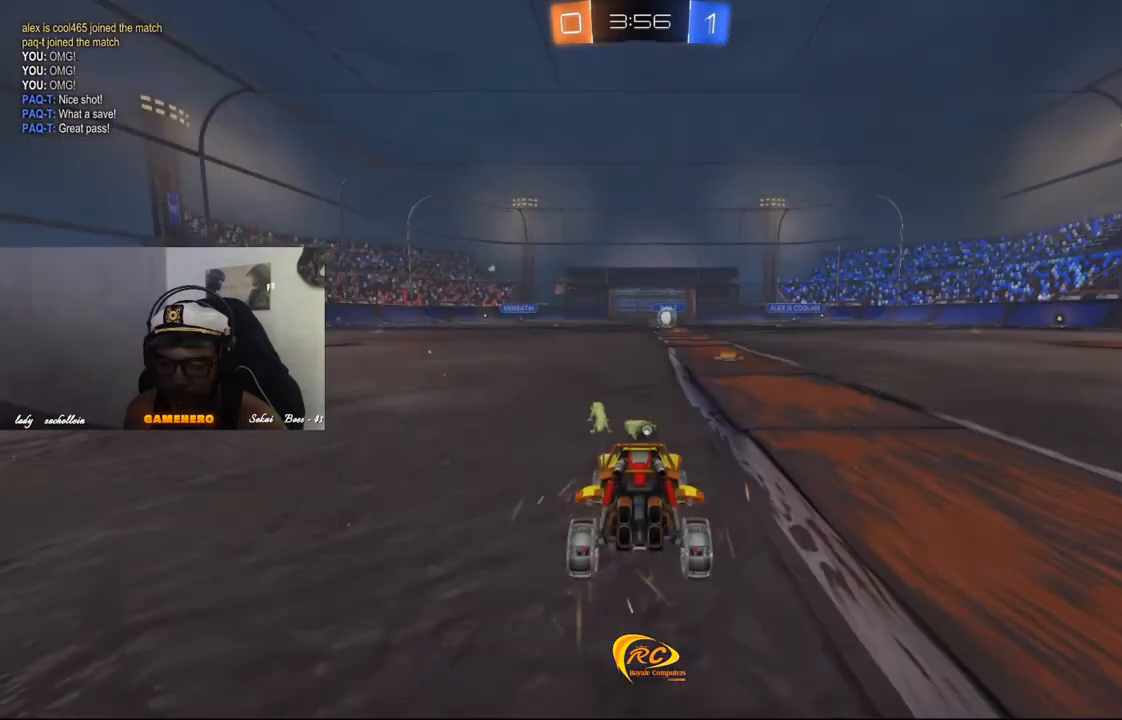
{"buttons": [], "left_stick": "center", "right_stick": "center", "events": []}
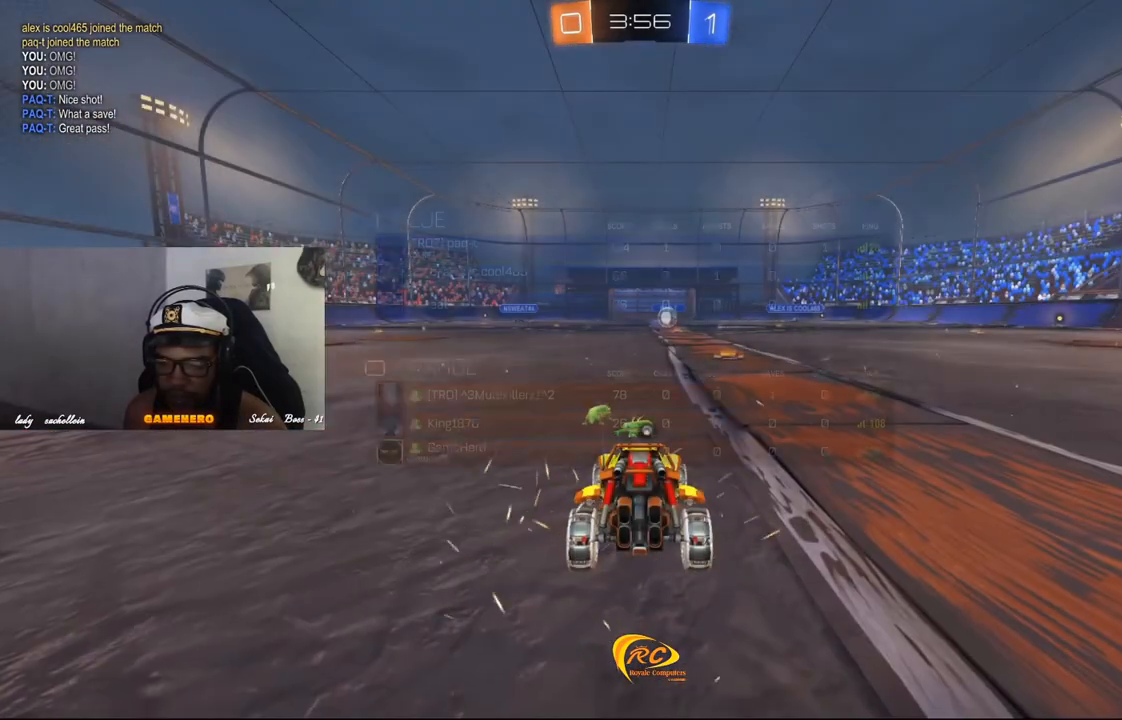
{"buttons": ["SELECT"], "left_stick": "center", "right_stick": "center", "events": [[20, "SELECT", "down"]]}
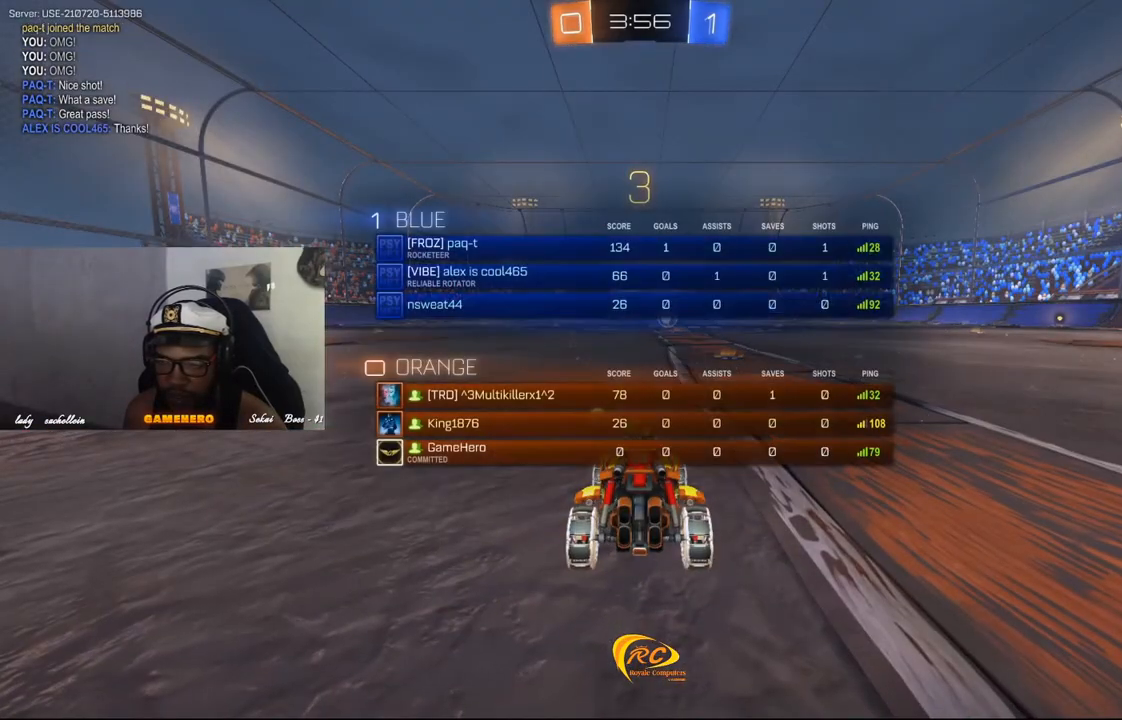
{"buttons": ["SELECT"], "left_stick": "center", "right_stick": "center", "events": []}
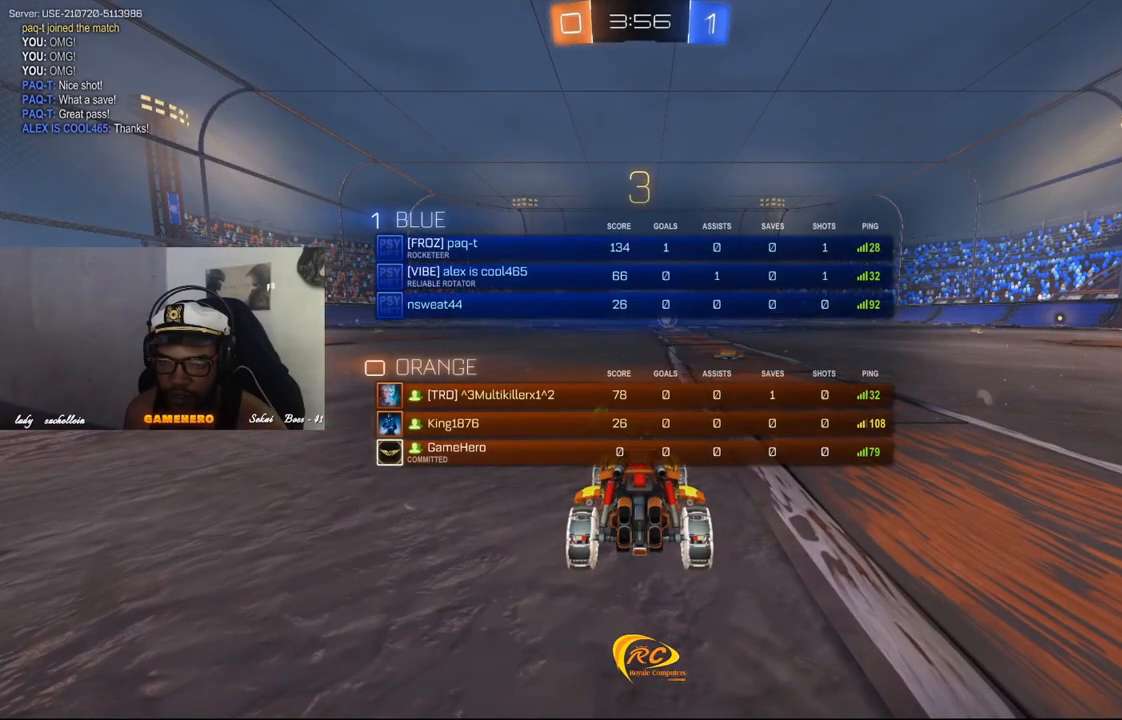
{"buttons": [], "left_stick": "center", "right_stick": "center", "events": [[500, "SELECT", "up"]]}
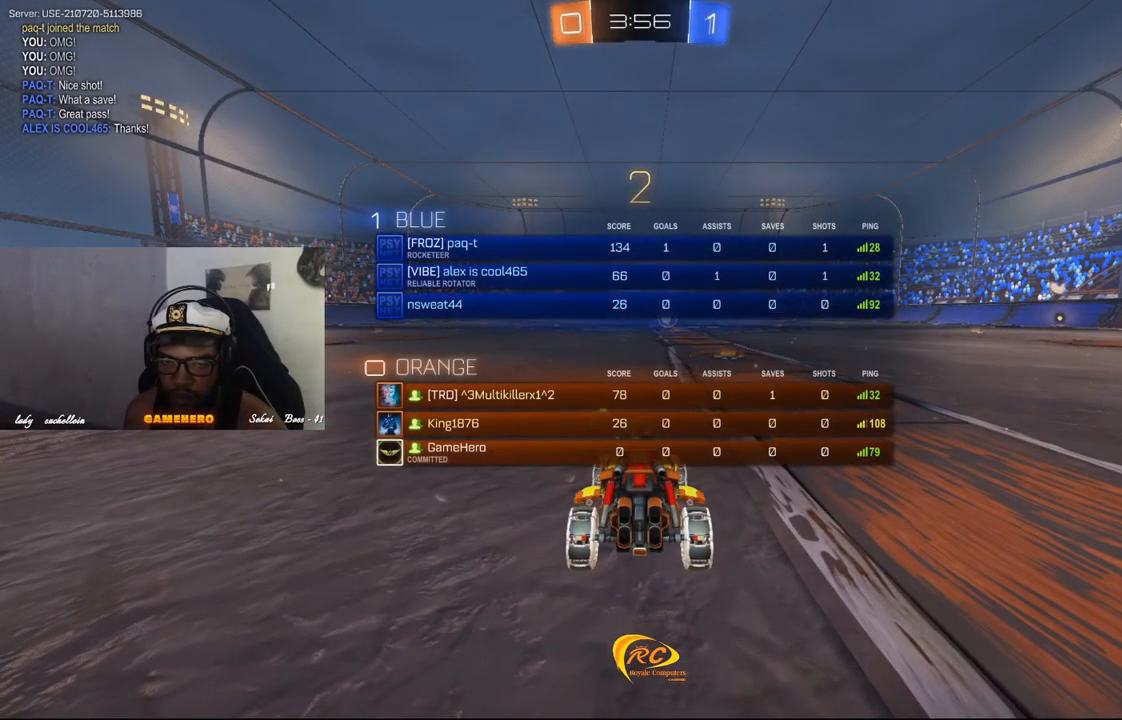
{"buttons": ["R2"], "left_stick": "center", "right_stick": "center", "events": [[500, "R2", "down"]]}
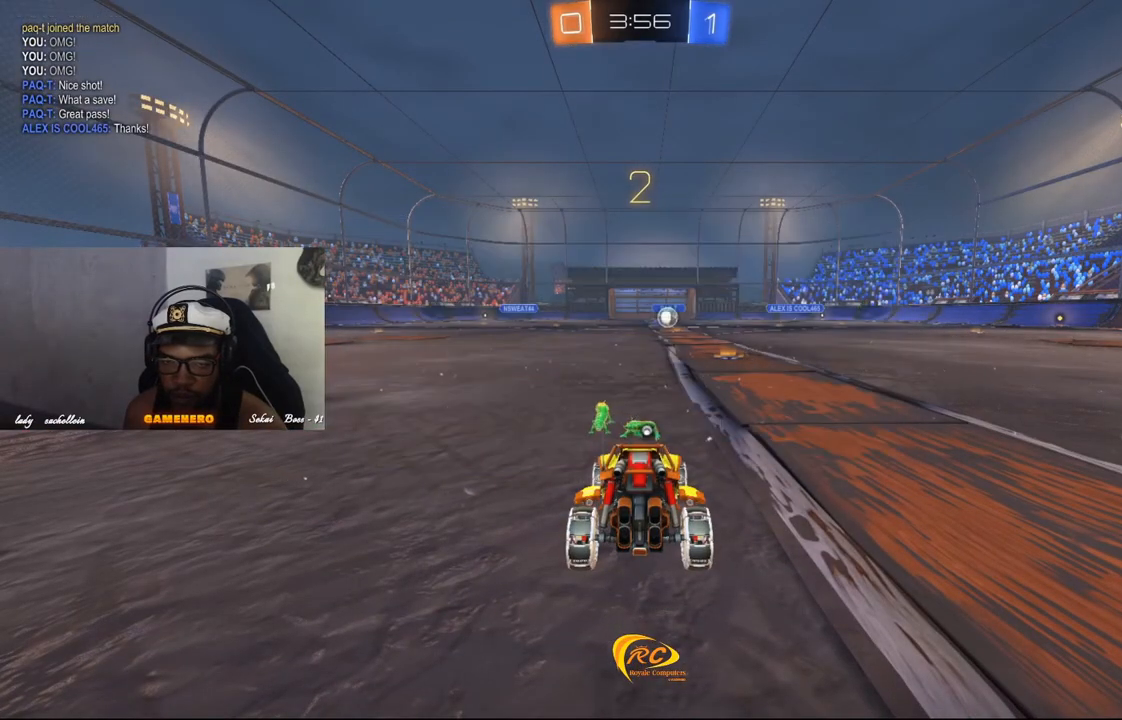
{"buttons": ["R2"], "left_stick": "center", "right_stick": "center", "events": []}
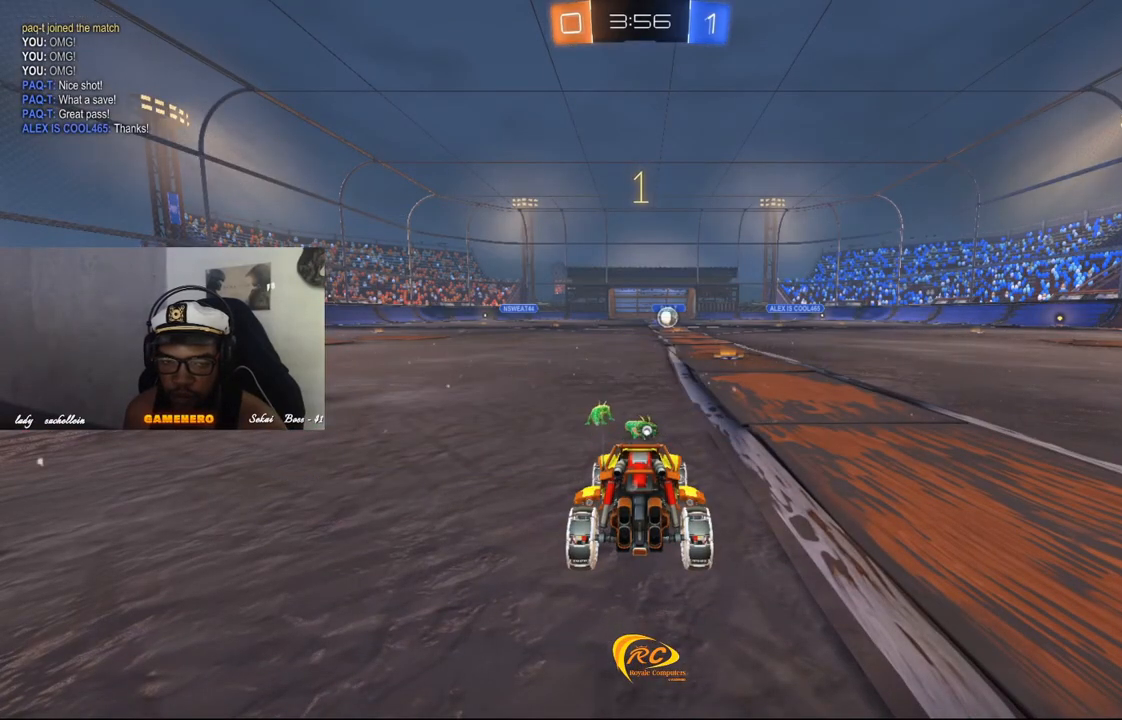
{"buttons": ["Y", "R1", "R2"], "left_stick": "right", "right_stick": "center", "events": [[280, "R1", "down"], [280, "left_stick", "right"], [460, "Y", "down"]]}
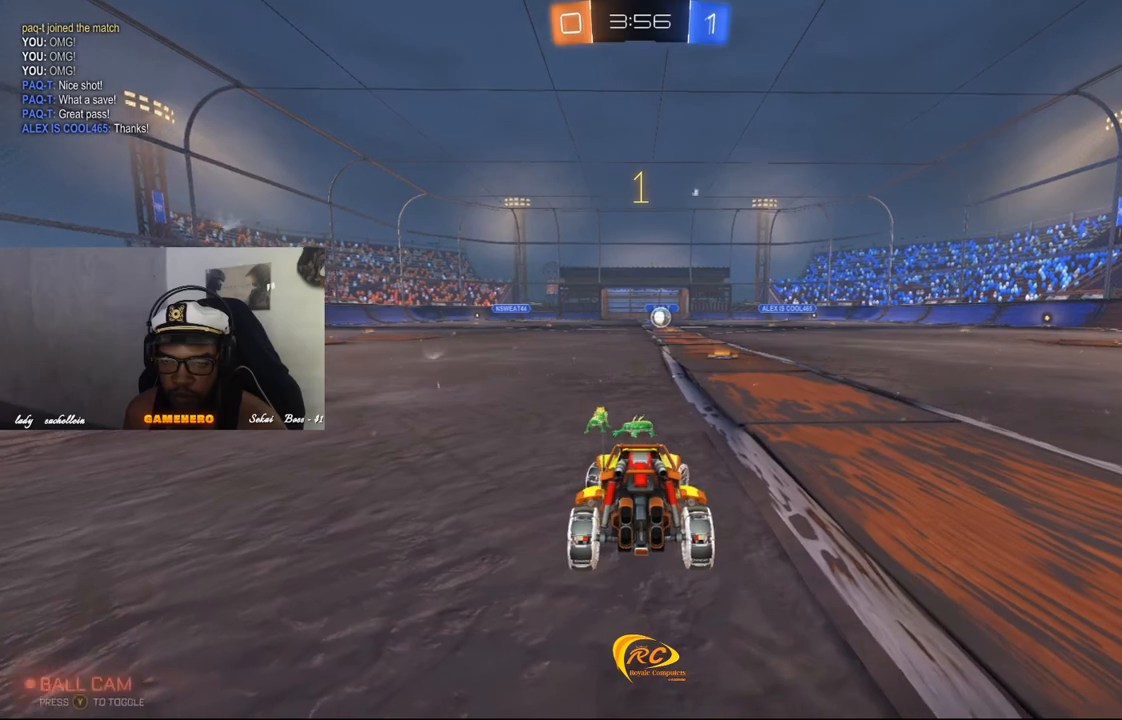
{"buttons": ["R2"], "left_stick": "center", "right_stick": "center", "events": [[120, "Y", "up"], [180, "left_stick", "center"], [380, "R1", "up"]]}
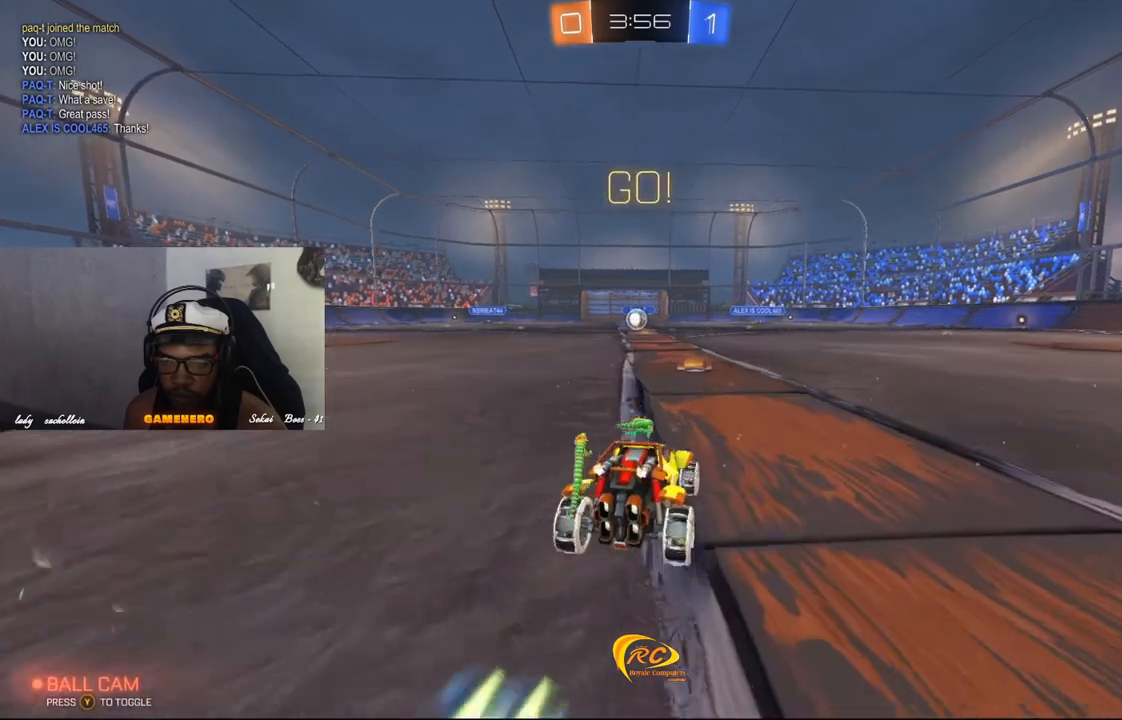
{"buttons": ["R2"], "left_stick": "center", "right_stick": "center", "events": [[260, "left_stick", "left"], [400, "left_stick", "center"]]}
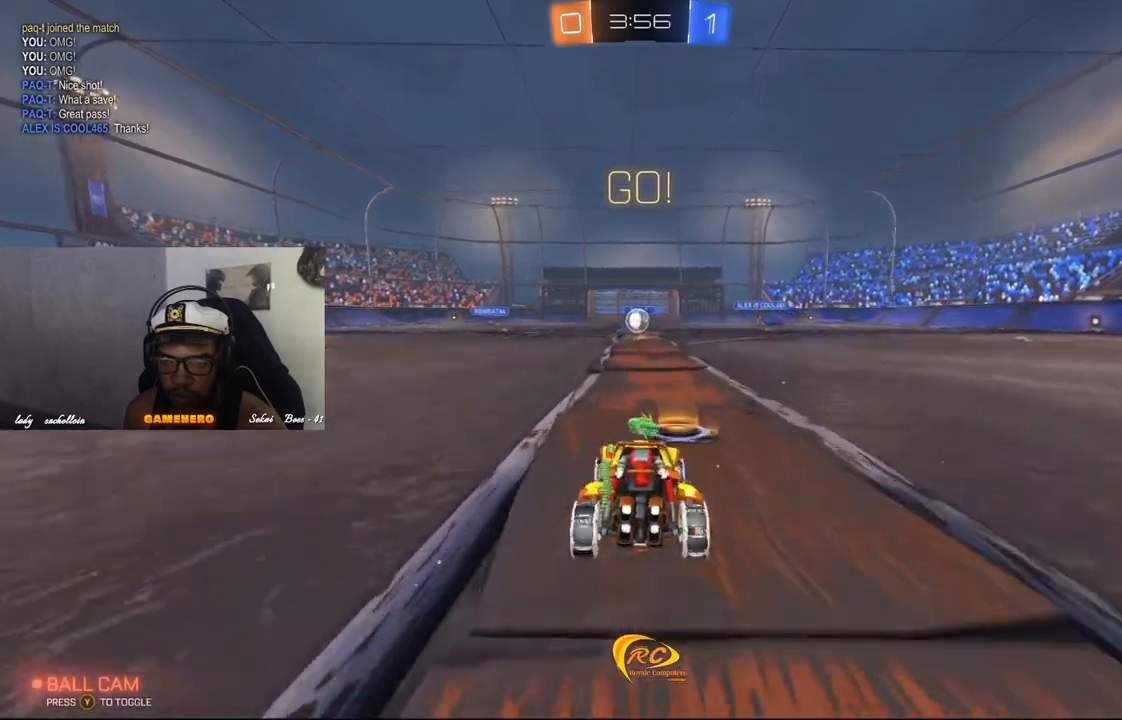
{"buttons": ["R2"], "left_stick": "center", "right_stick": "center", "events": [[120, "R2", "up"], [300, "R2", "down"]]}
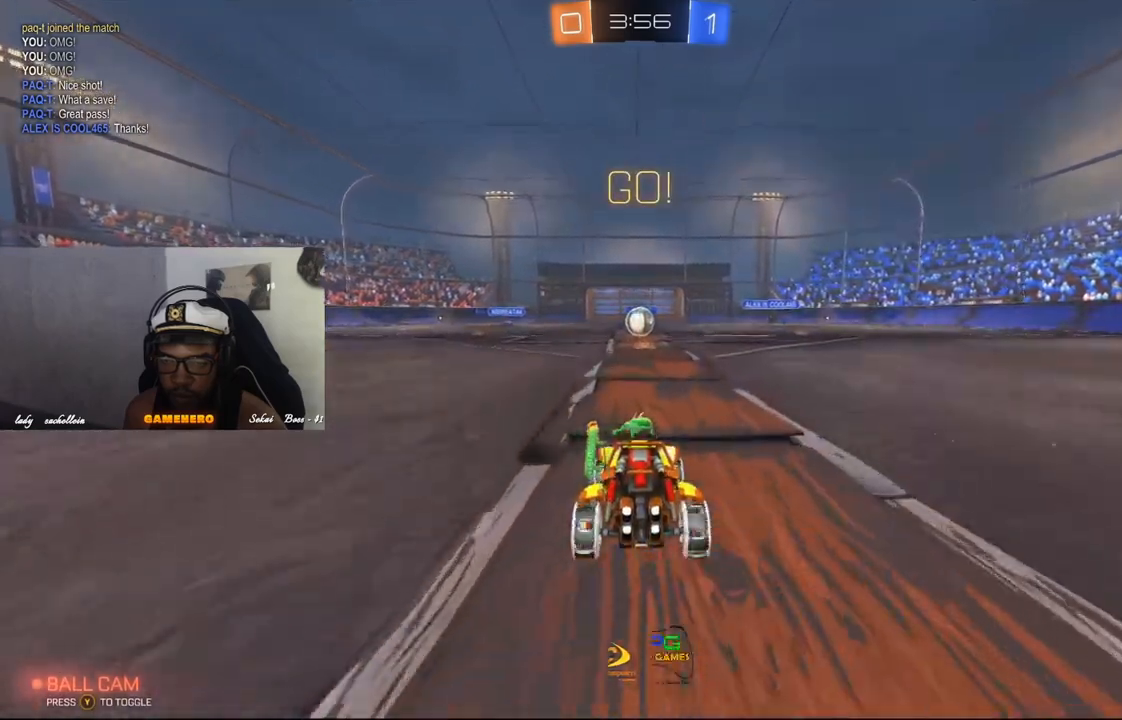
{"buttons": ["R1", "R2"], "left_stick": "center", "right_stick": "center", "events": [[500, "R1", "down"]]}
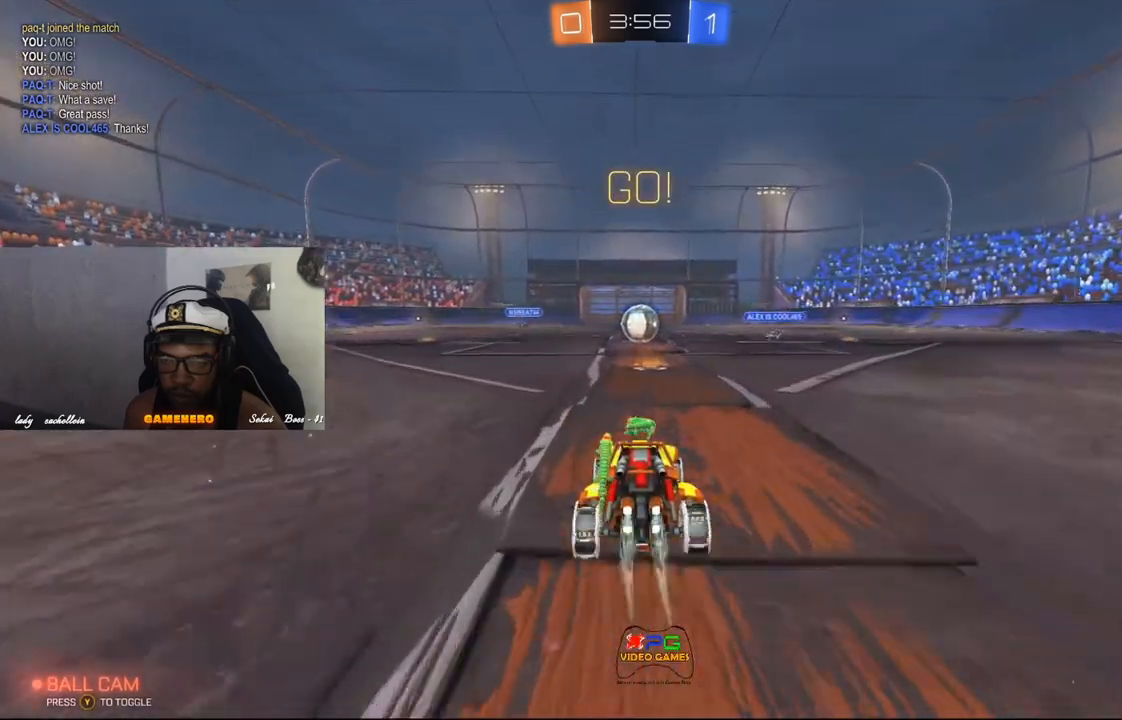
{"buttons": ["A", "R1", "R2"], "left_stick": "left", "right_stick": "center", "events": [[340, "left_stick", "left"], [420, "A", "down"]]}
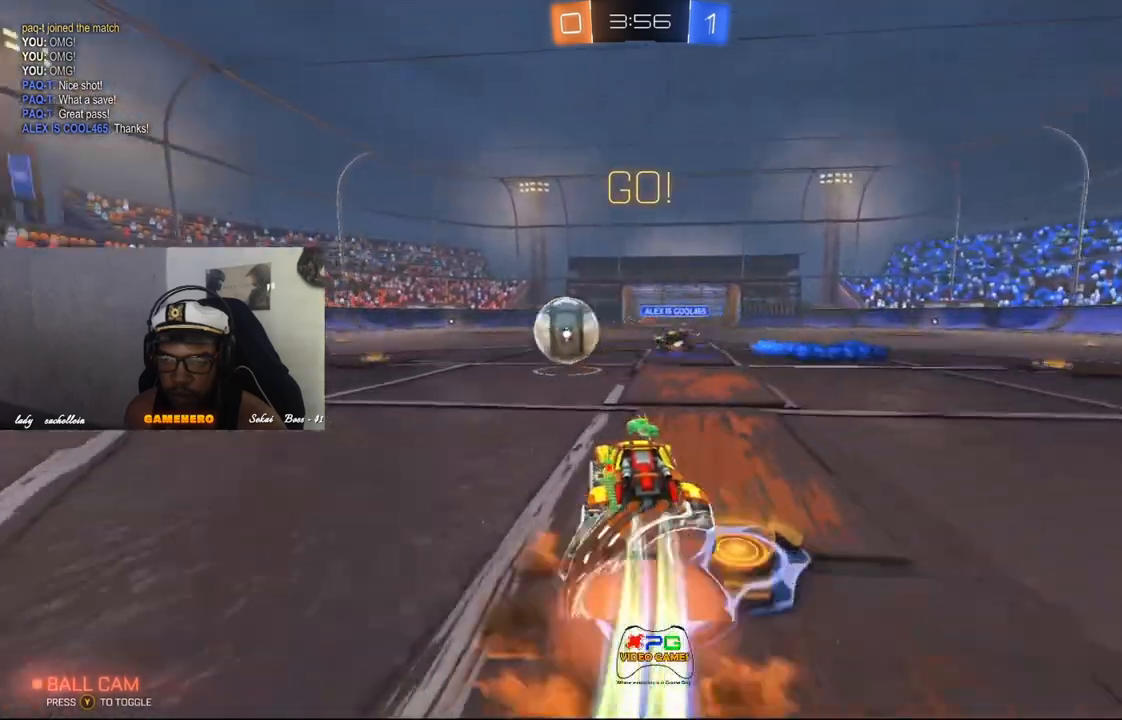
{"buttons": ["A", "R2"], "left_stick": "center", "right_stick": "center", "events": [[40, "A", "up"], [60, "R1", "up"], [120, "left_stick", "center"], [240, "A", "down"]]}
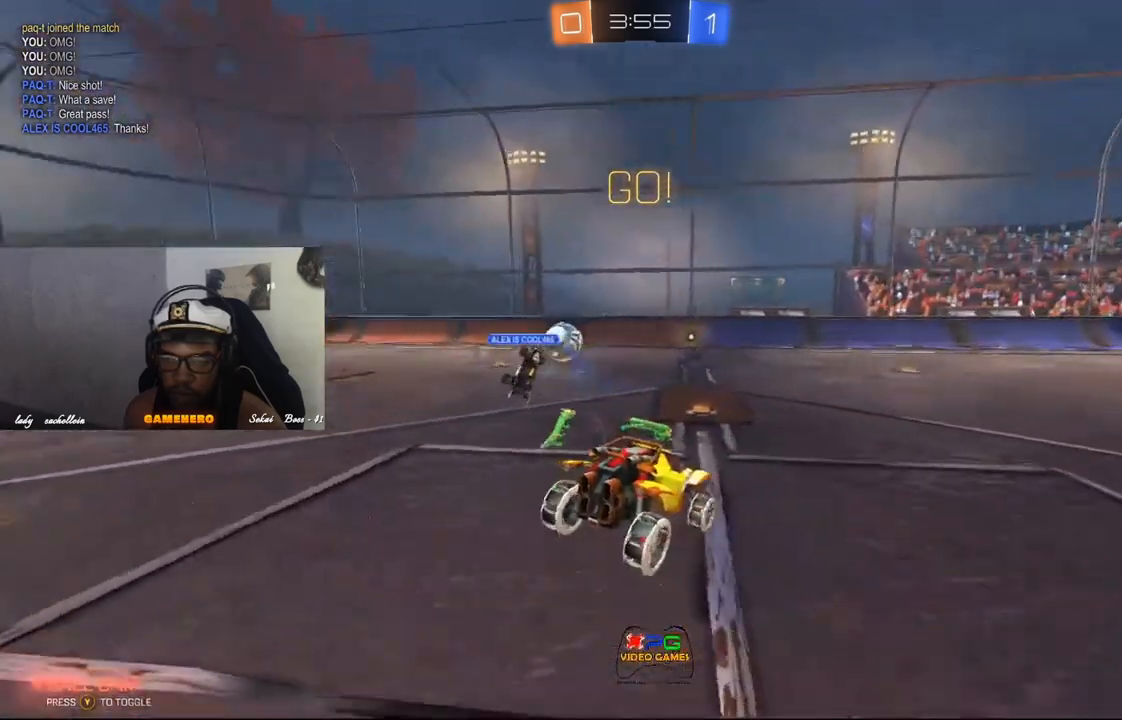
{"buttons": ["R2"], "left_stick": "right", "right_stick": "center", "events": [[160, "left_stick", "right"], [320, "Y", "down"], [420, "Y", "up"], [500, "A", "up"]]}
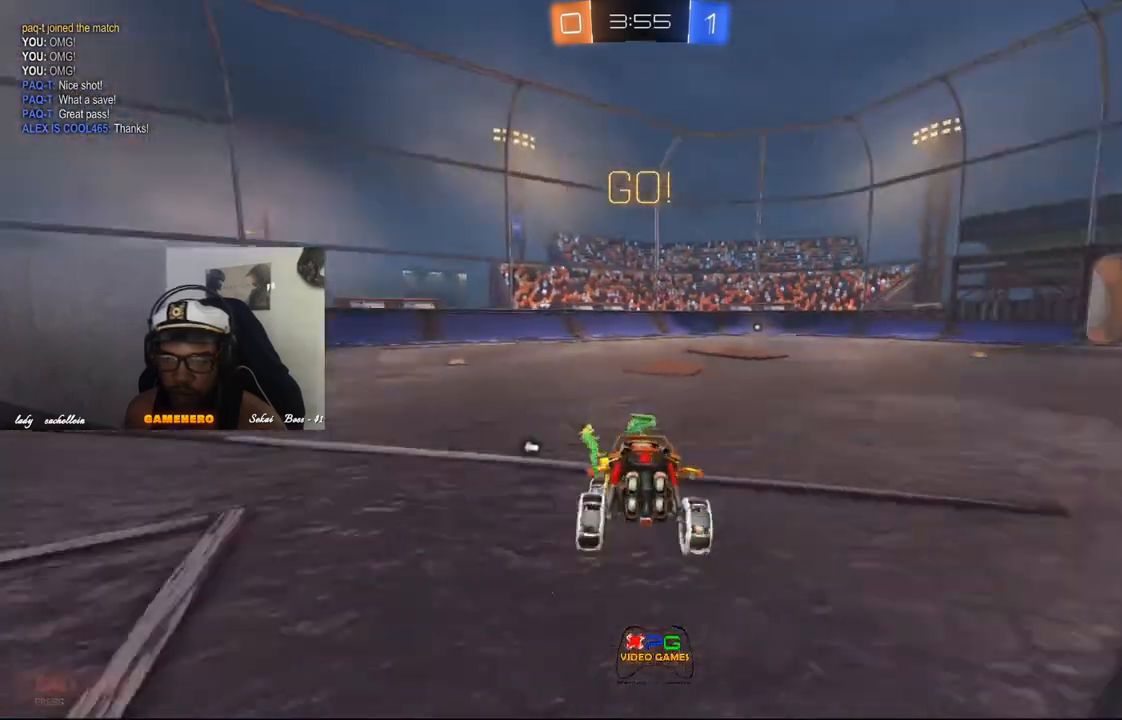
{"buttons": ["B", "R1", "R2"], "left_stick": "left", "right_stick": "center", "events": [[20, "left_stick", "center"], [220, "left_stick", "left"], [260, "R1", "down"], [340, "B", "down"]]}
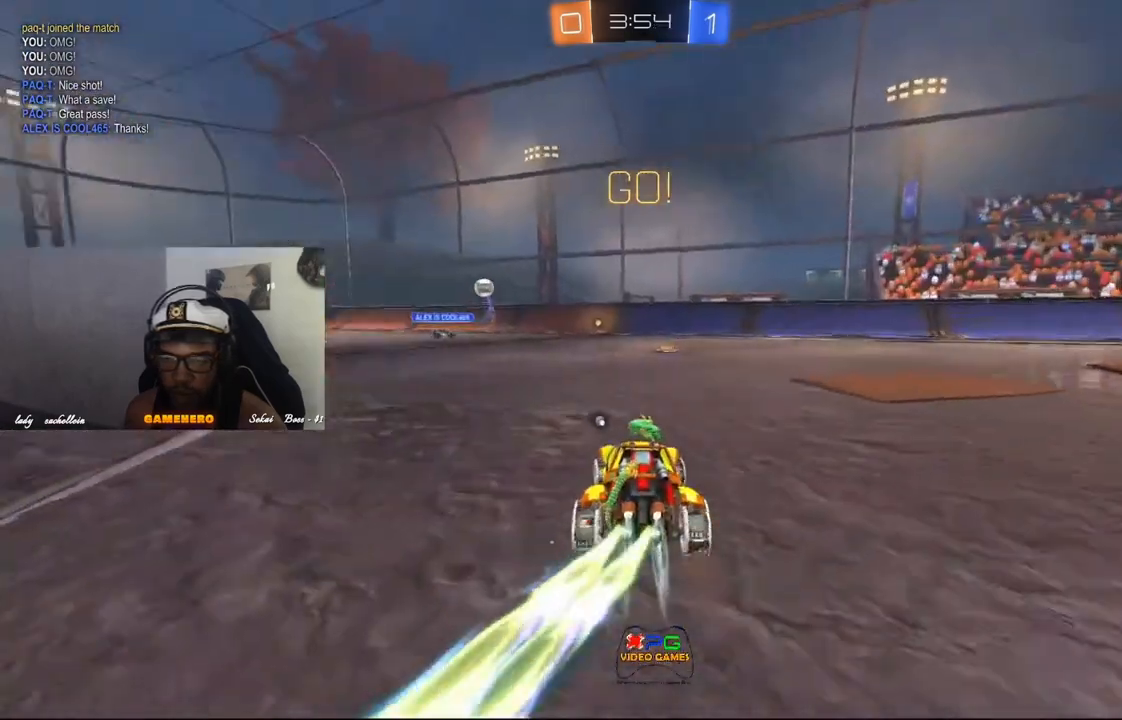
{"buttons": ["R1", "R2"], "left_stick": "right", "right_stick": "center", "events": [[40, "B", "up"], [260, "left_stick", "center"], [460, "left_stick", "right"]]}
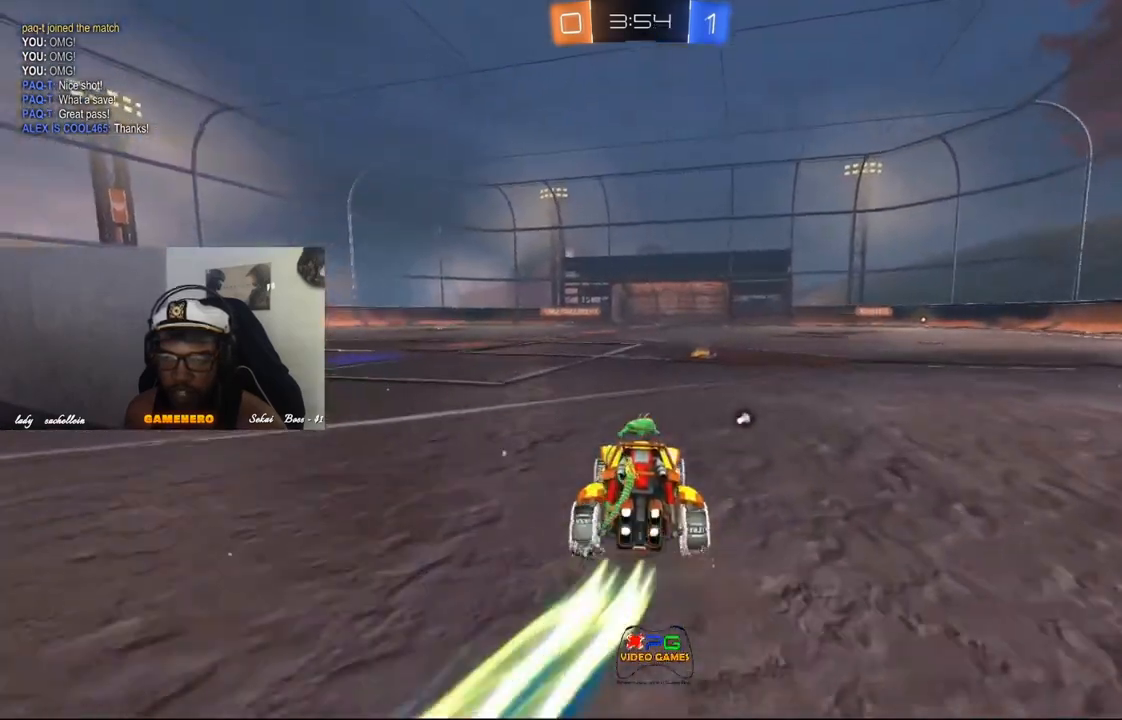
{"buttons": ["R2"], "left_stick": "center", "right_stick": "center", "events": [[100, "Y", "down"], [120, "R1", "up"], [120, "left_stick", "center"], [240, "Y", "up"]]}
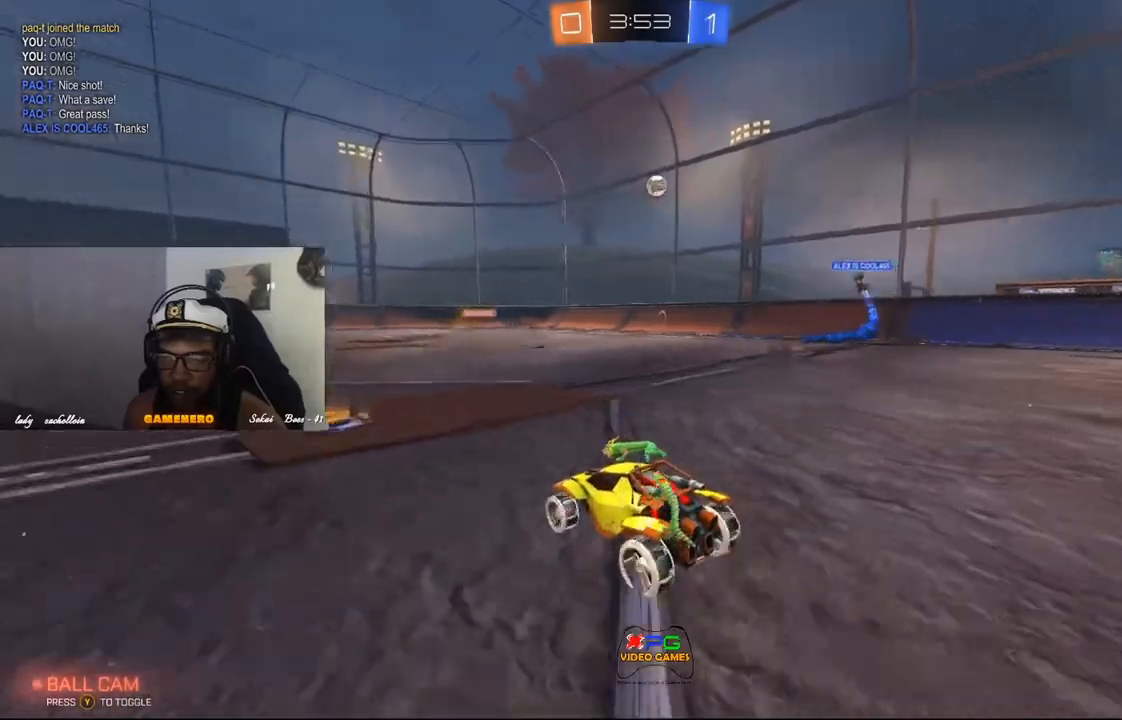
{"buttons": ["R2"], "left_stick": "right", "right_stick": "center", "events": [[140, "left_stick", "left"], [300, "left_stick", "center"], [380, "left_stick", "right"]]}
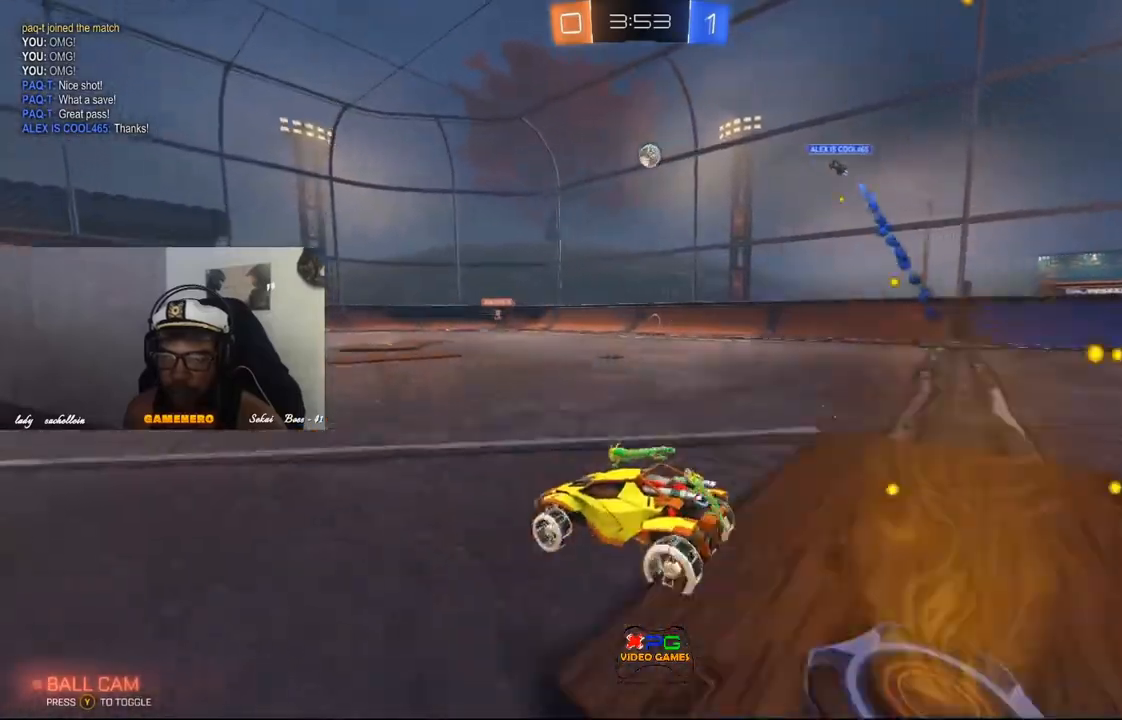
{"buttons": ["R1", "R2"], "left_stick": "center", "right_stick": "center", "events": [[40, "left_stick", "center"], [360, "left_stick", "right"], [460, "R1", "down"], [500, "left_stick", "center"]]}
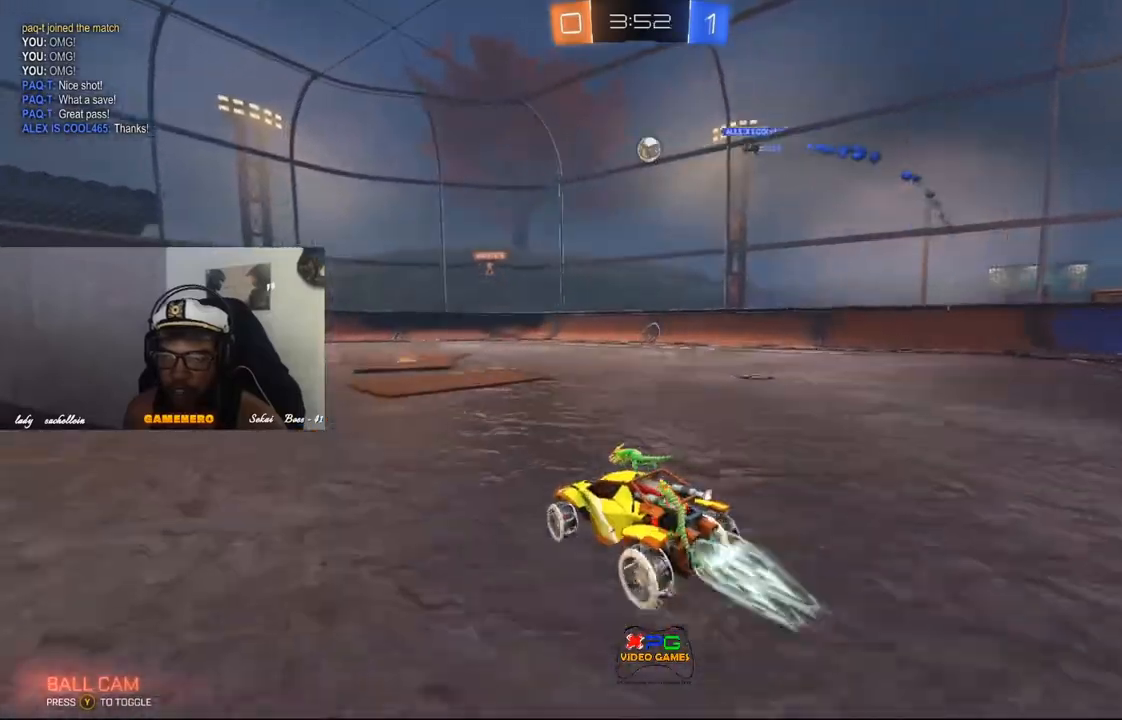
{"buttons": ["R2"], "left_stick": "right", "right_stick": "center", "events": [[120, "R1", "up"], [380, "left_stick", "right"]]}
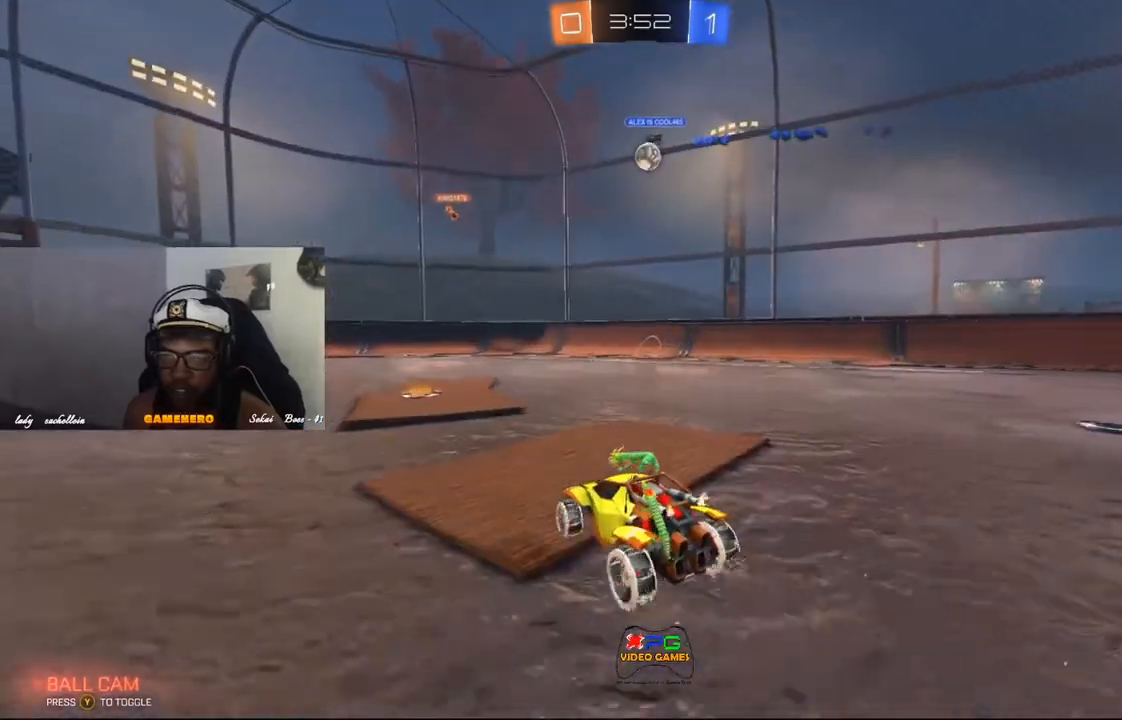
{"buttons": ["R1", "R2"], "left_stick": "center", "right_stick": "center", "events": [[40, "left_stick", "center"], [300, "R1", "down"]]}
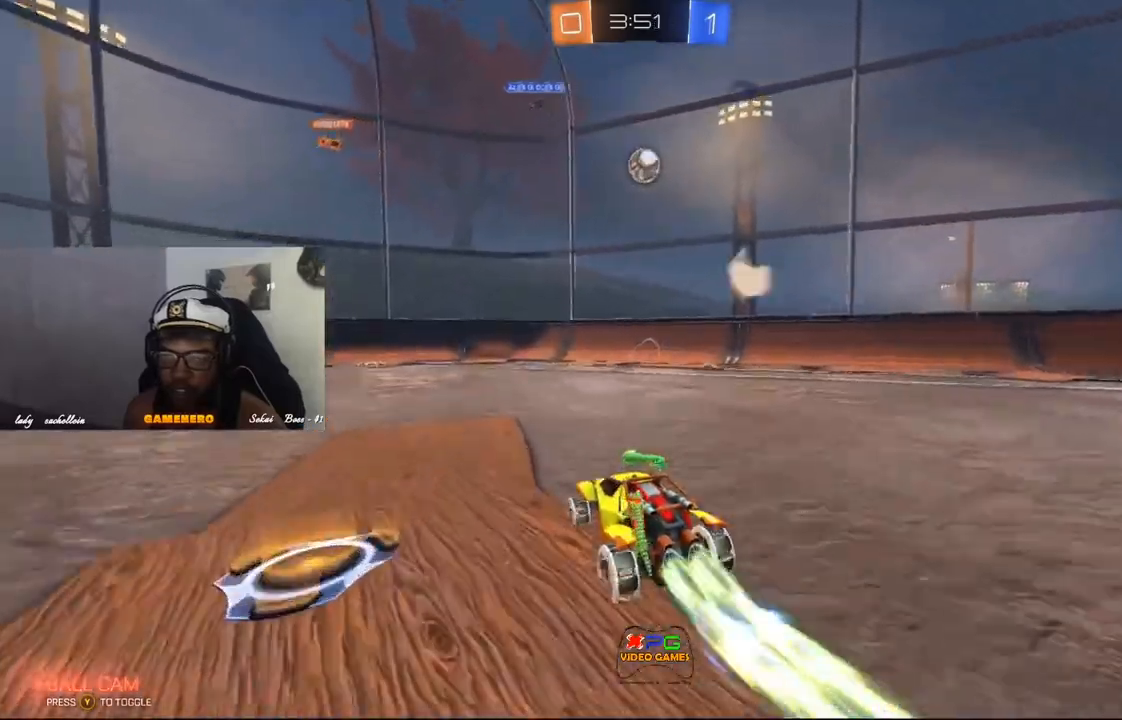
{"buttons": ["R1", "R2"], "left_stick": "center", "right_stick": "center", "events": []}
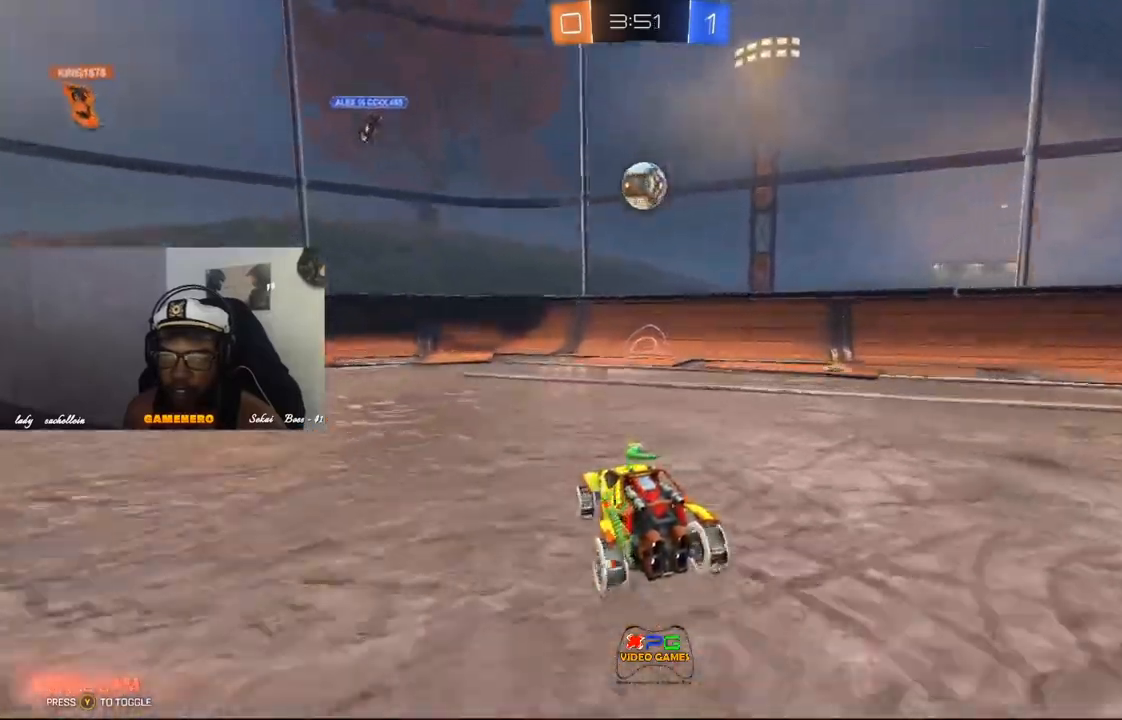
{"buttons": ["A", "R1", "R2"], "left_stick": "center", "right_stick": "center", "events": [[500, "A", "down"]]}
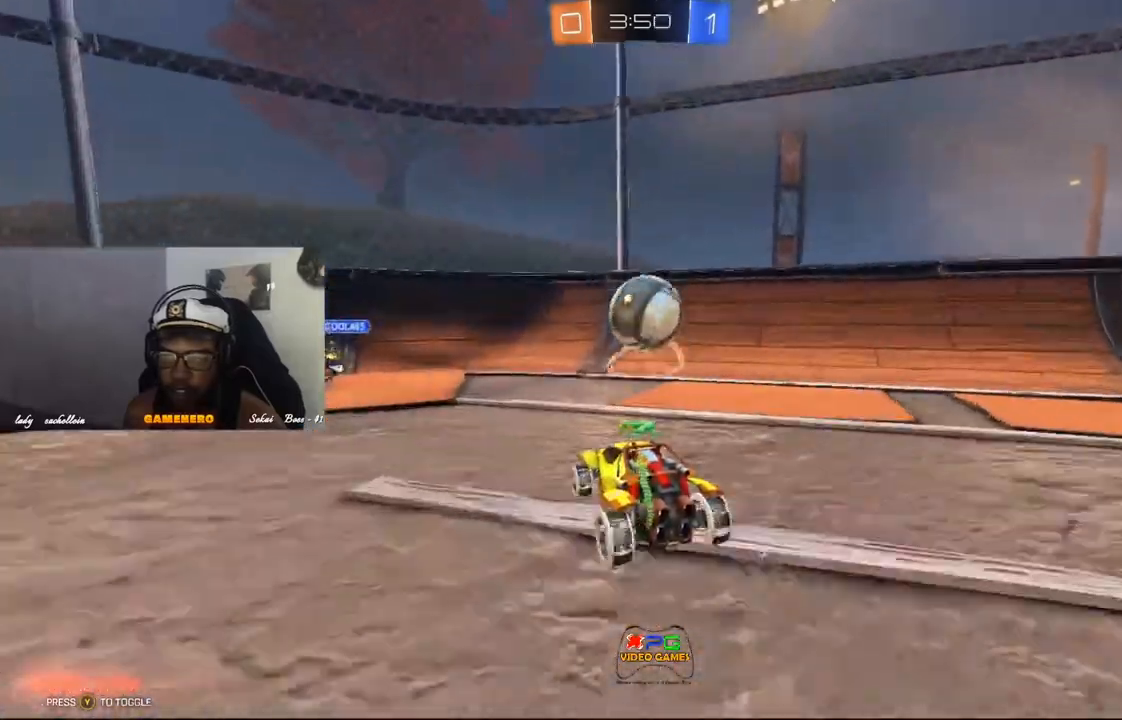
{"buttons": ["A", "R2"], "left_stick": "center", "right_stick": "center", "events": [[20, "left_stick", "down-right"], [140, "A", "up"], [220, "left_stick", "center"], [240, "A", "down"], [360, "R1", "up"]]}